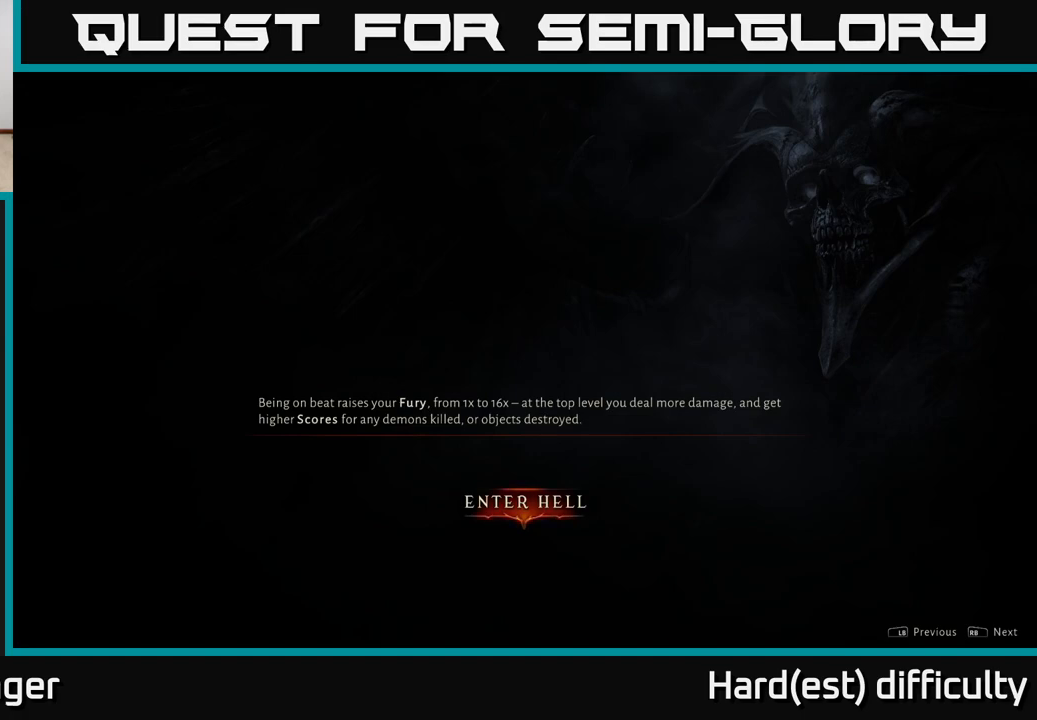
Gameplay with a controller (Xbox layout); each line is a JSON object with the inputs held at the frame after it. "events" lists button and stick changes between this image and that frame as [ms after this image, input, new state], when the widget could be followed in between.
{"buttons": [], "left_stick": "center", "right_stick": "center", "events": [[267, "A", "down"], [367, "A", "up"]]}
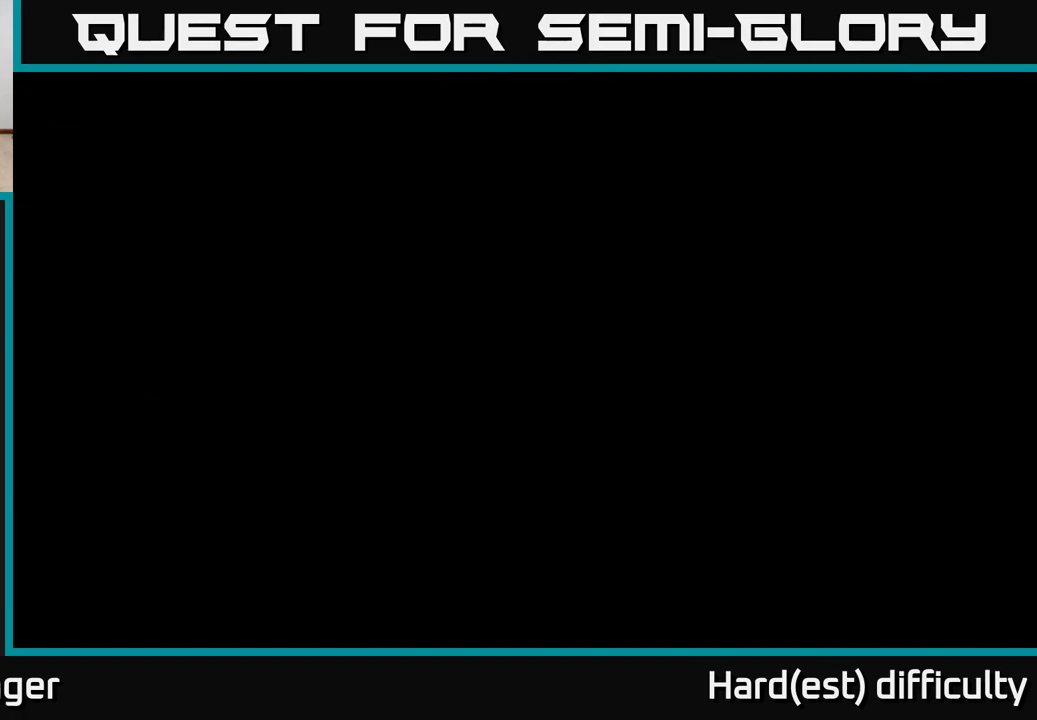
{"buttons": [], "left_stick": "center", "right_stick": "center", "events": []}
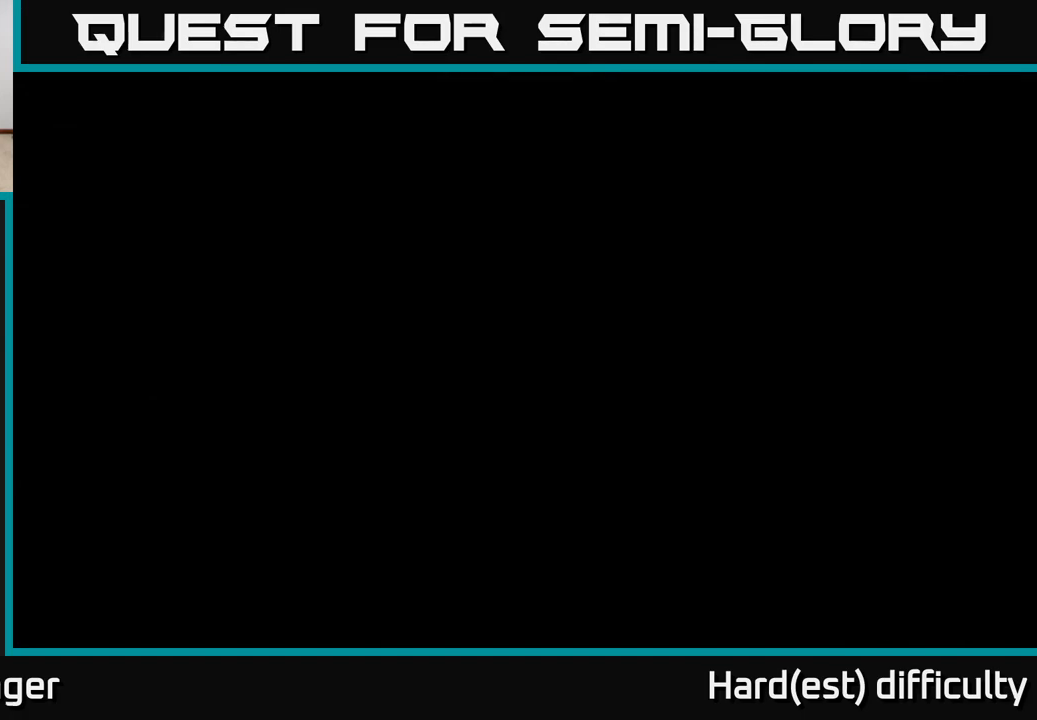
{"buttons": [], "left_stick": "center", "right_stick": "center", "events": []}
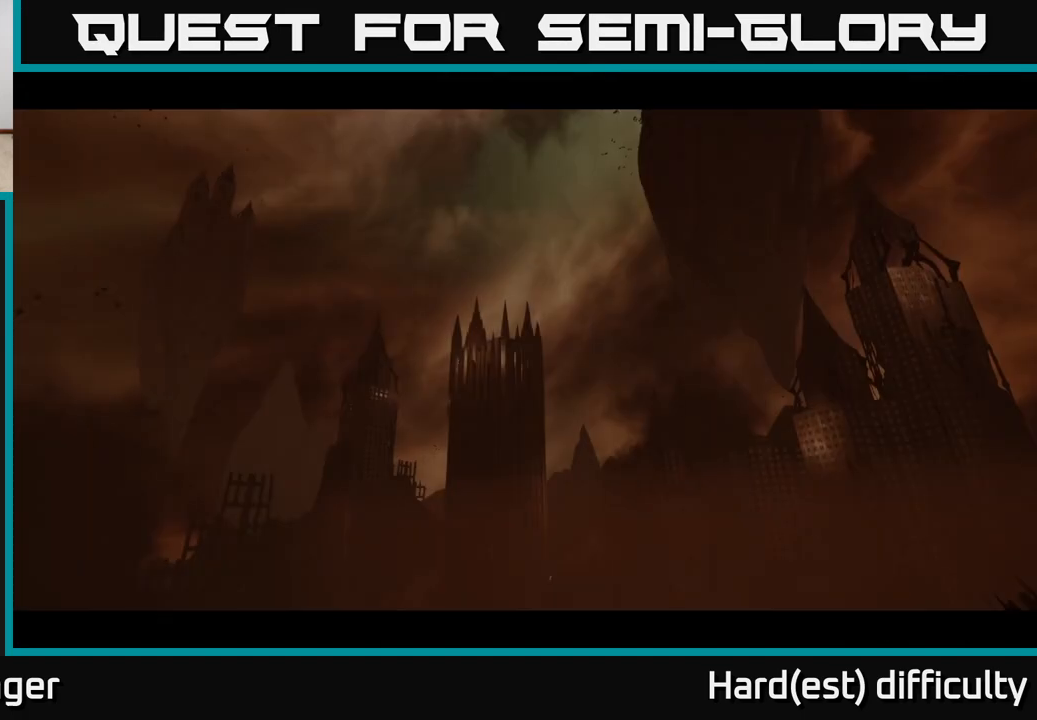
{"buttons": [], "left_stick": "center", "right_stick": "center", "events": [[167, "right_stick", "left"], [267, "right_stick", "center"]]}
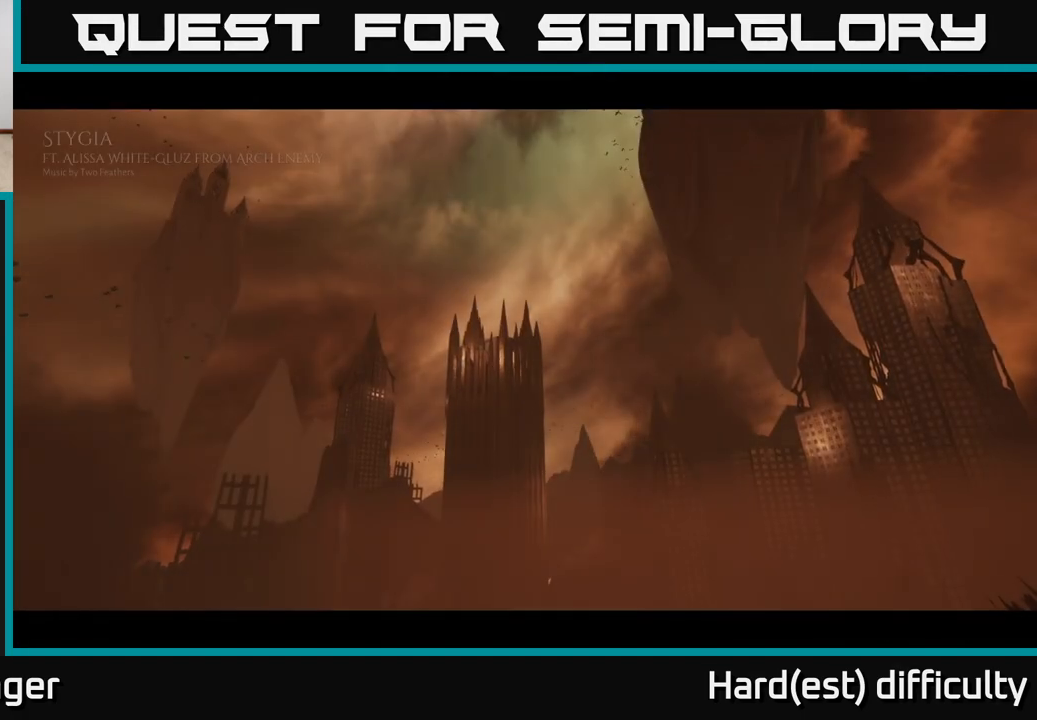
{"buttons": [], "left_stick": "center", "right_stick": "center", "events": []}
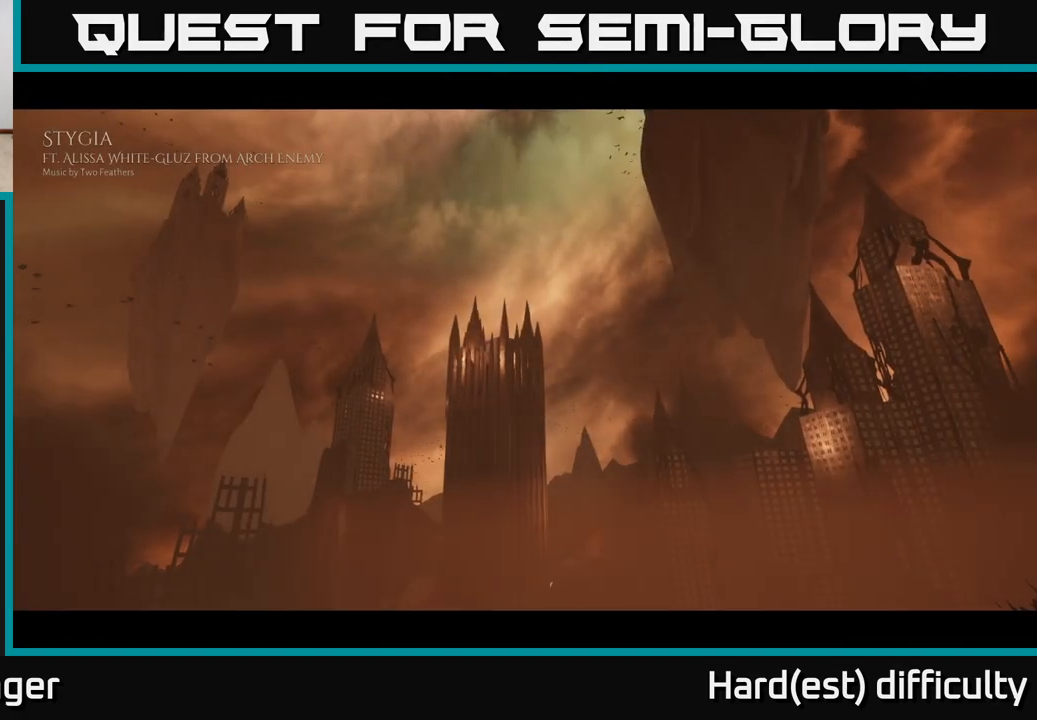
{"buttons": [], "left_stick": "center", "right_stick": "center", "events": []}
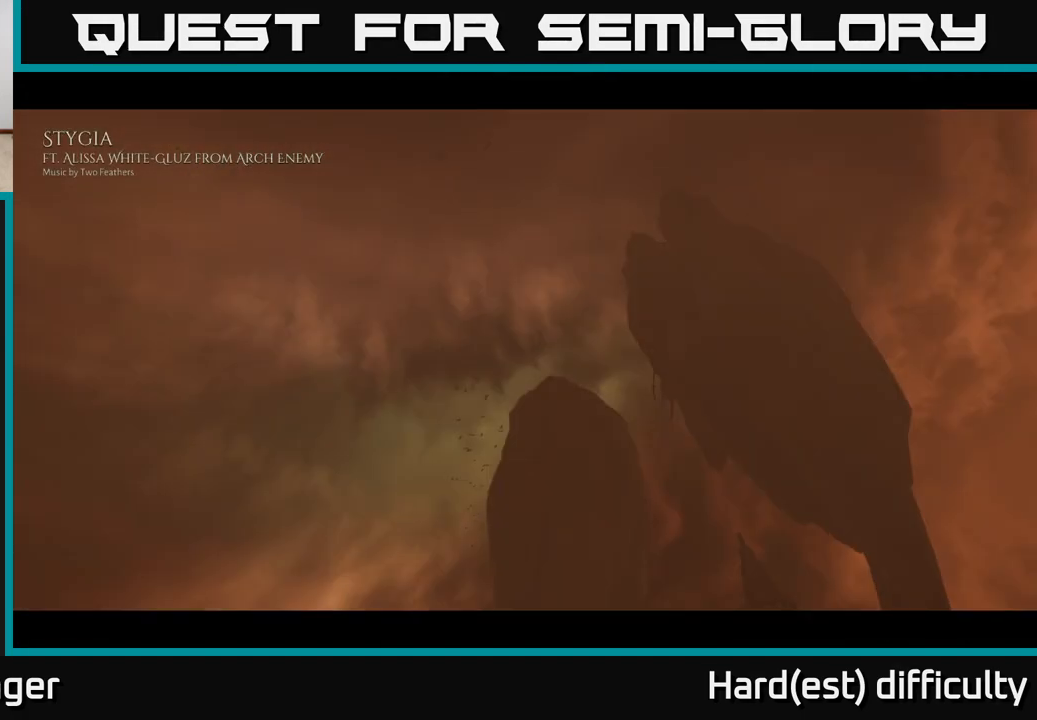
{"buttons": [], "left_stick": "center", "right_stick": "center", "events": []}
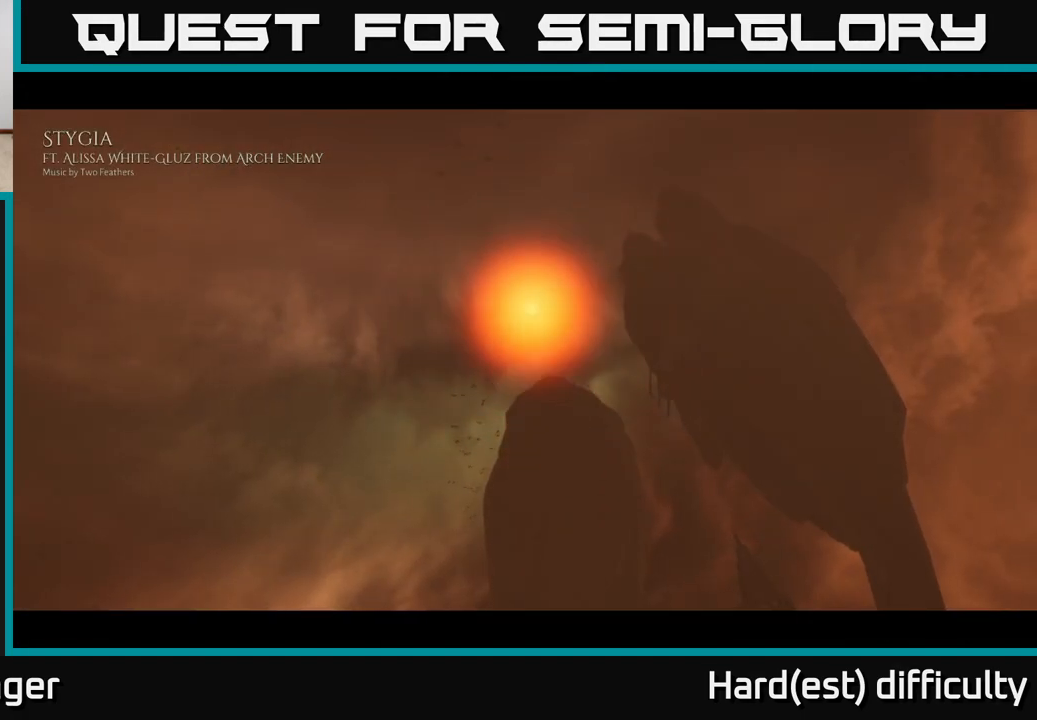
{"buttons": ["B"], "left_stick": "center", "right_stick": "center", "events": [[50, "B", "down"], [200, "B", "up"], [433, "B", "down"]]}
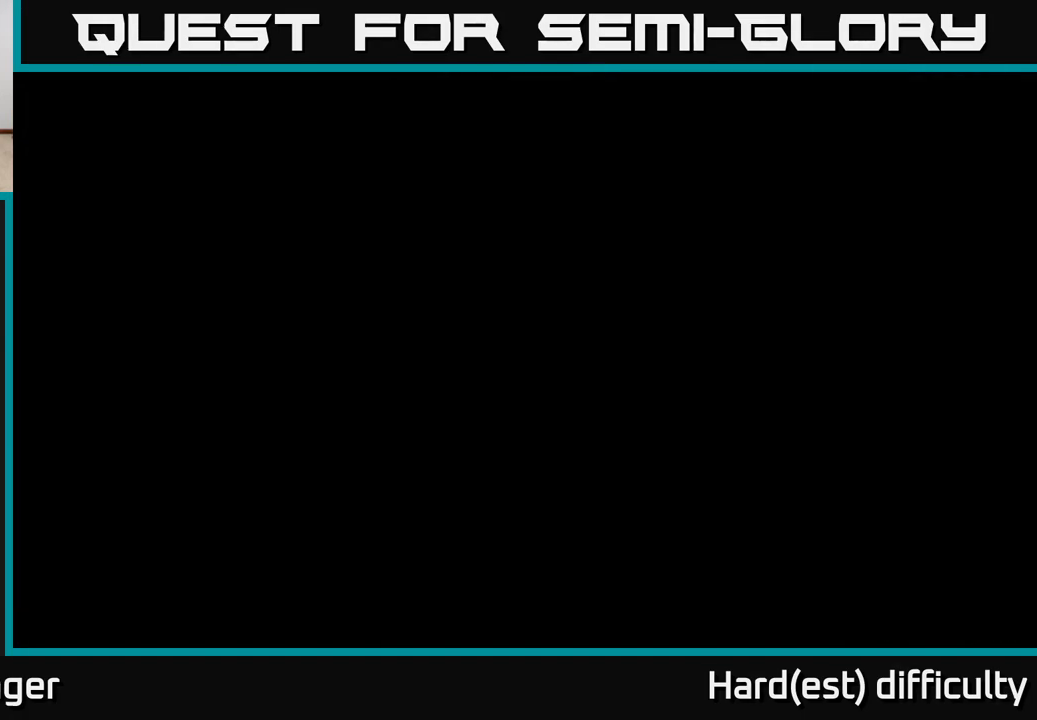
{"buttons": [], "left_stick": "up", "right_stick": "center", "events": [[83, "B", "up"], [350, "left_stick", "up"]]}
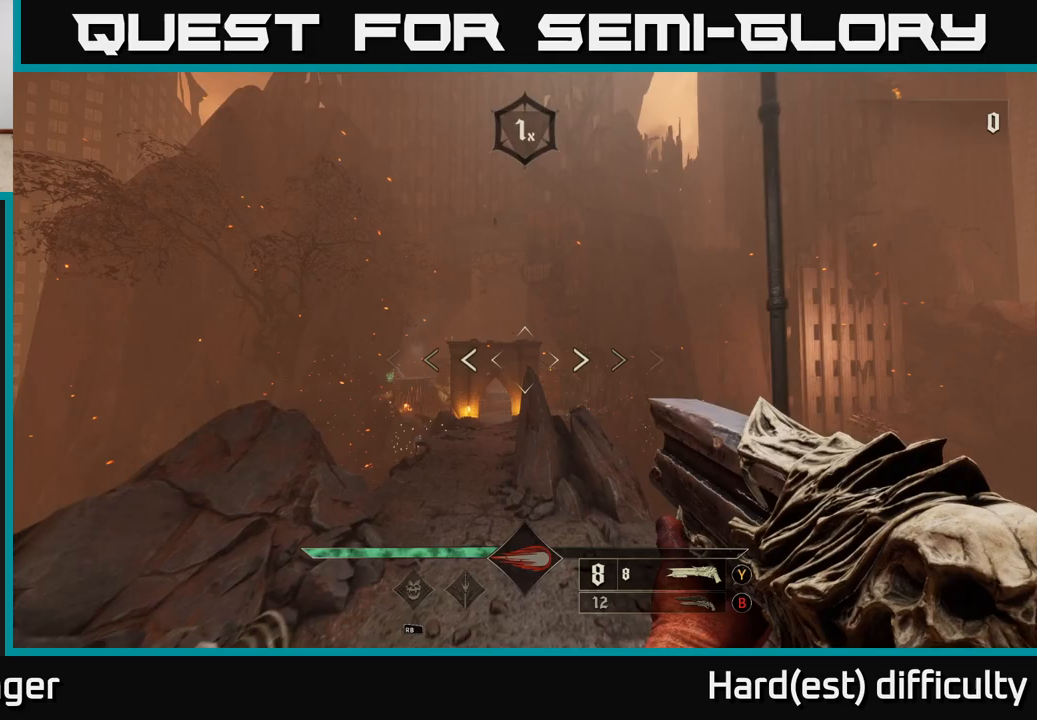
{"buttons": [], "left_stick": "up-left", "right_stick": "center", "events": [[217, "right_stick", "down-left"], [317, "right_stick", "center"], [367, "left_stick", "up-left"]]}
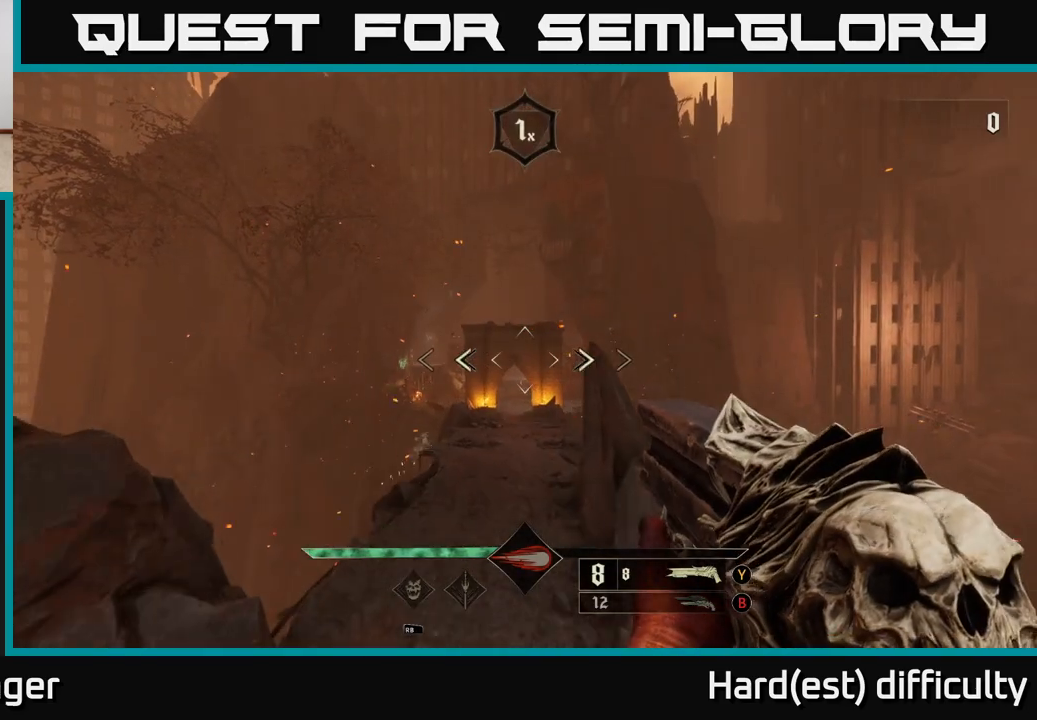
{"buttons": [], "left_stick": "up", "right_stick": "center", "events": [[33, "left_stick", "up"]]}
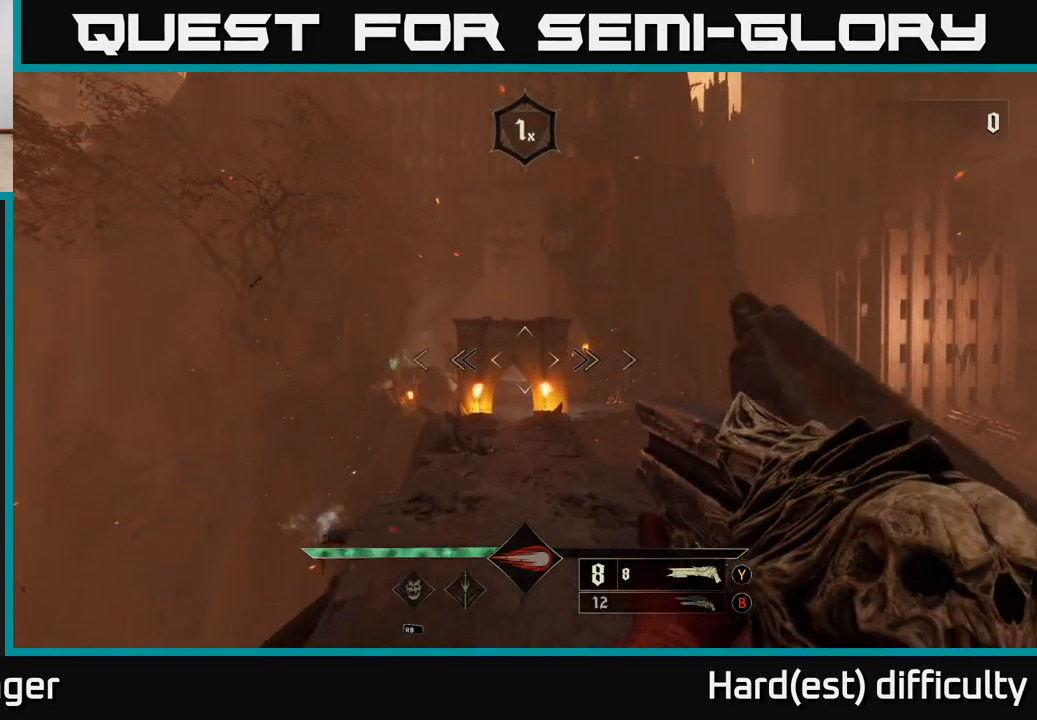
{"buttons": [], "left_stick": "up", "right_stick": "down", "events": [[117, "B", "down"], [217, "B", "up"], [400, "right_stick", "down"]]}
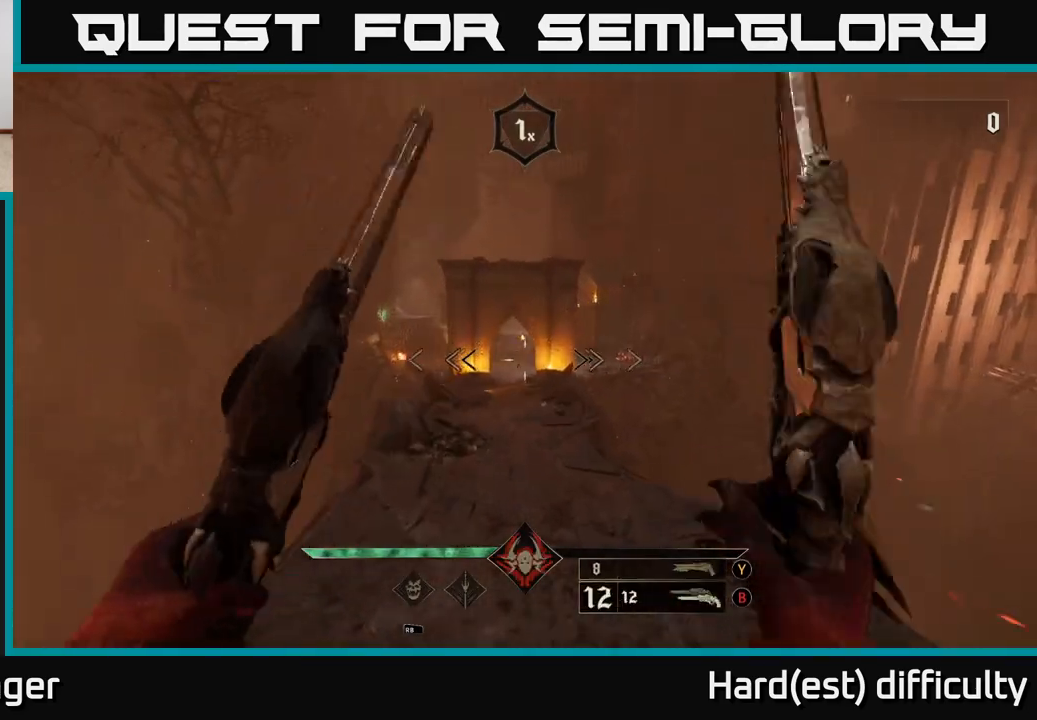
{"buttons": [], "left_stick": "up", "right_stick": "center", "events": [[17, "right_stick", "center"], [250, "L2", "down"], [367, "L2", "up"]]}
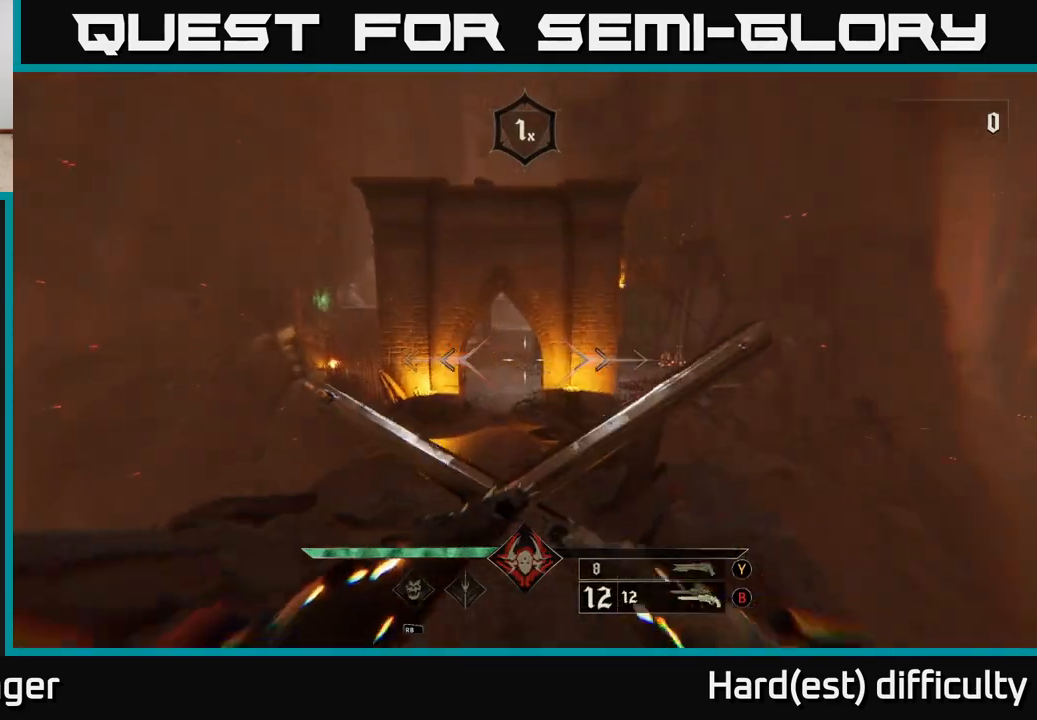
{"buttons": [], "left_stick": "up", "right_stick": "center", "events": [[50, "left_stick", "up-left"], [217, "left_stick", "up"], [317, "L2", "down"], [433, "L2", "up"]]}
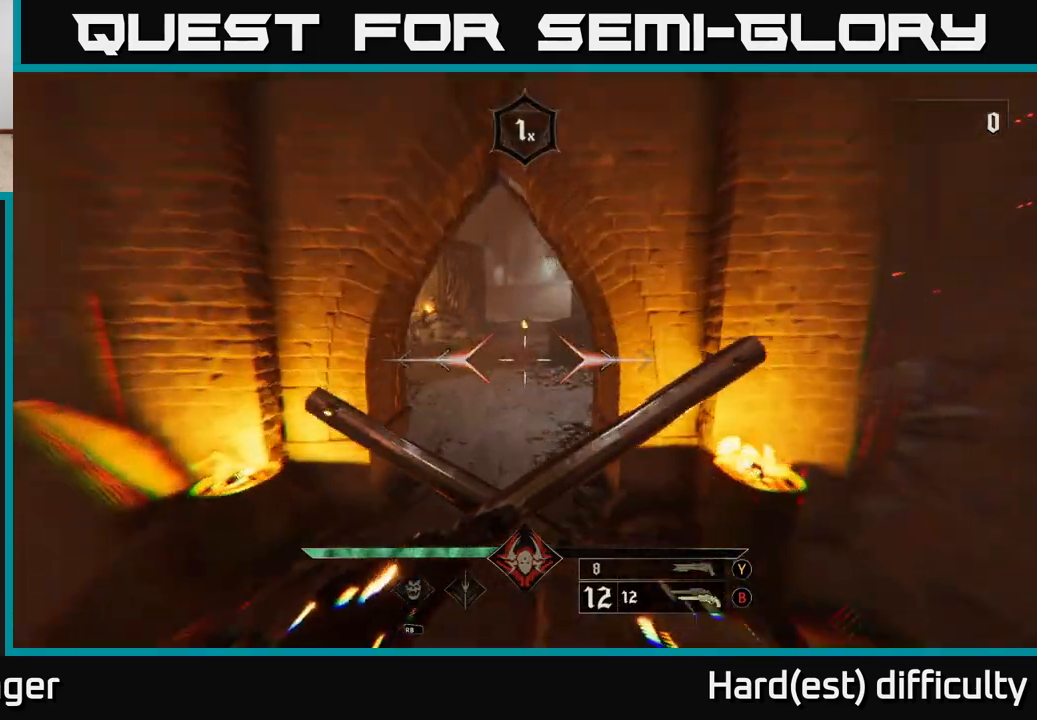
{"buttons": ["L2"], "left_stick": "up", "right_stick": "center", "events": [[400, "L2", "down"]]}
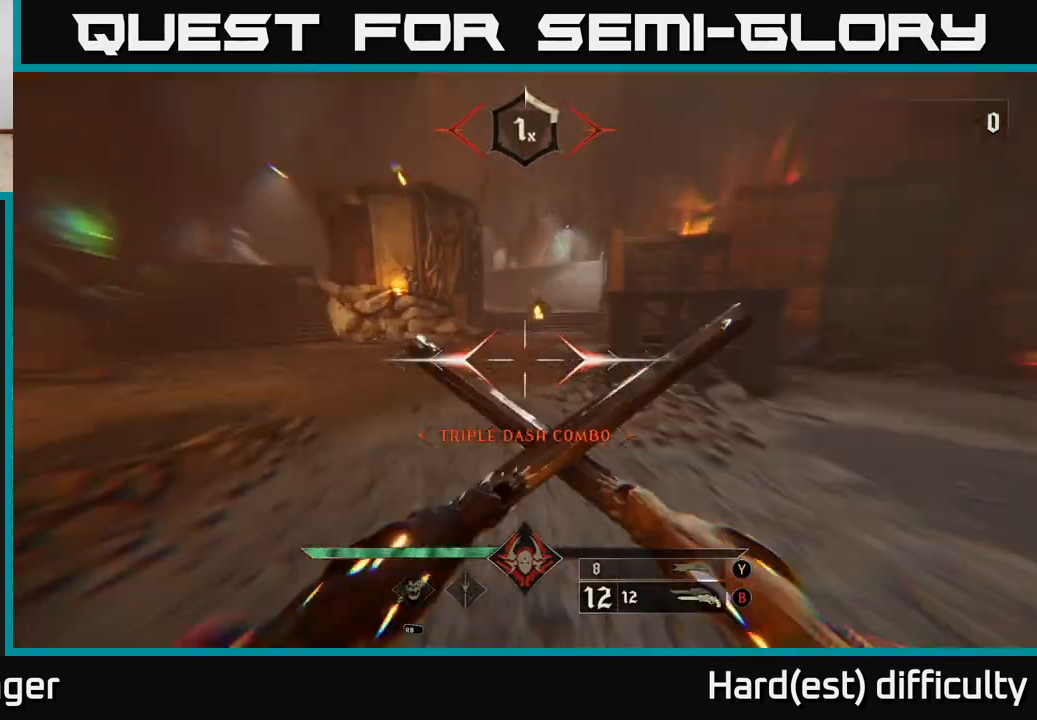
{"buttons": ["L2"], "left_stick": "up-right", "right_stick": "right", "events": [[17, "L2", "up"], [33, "right_stick", "up"], [133, "right_stick", "right"], [467, "left_stick", "up-right"], [483, "L2", "down"]]}
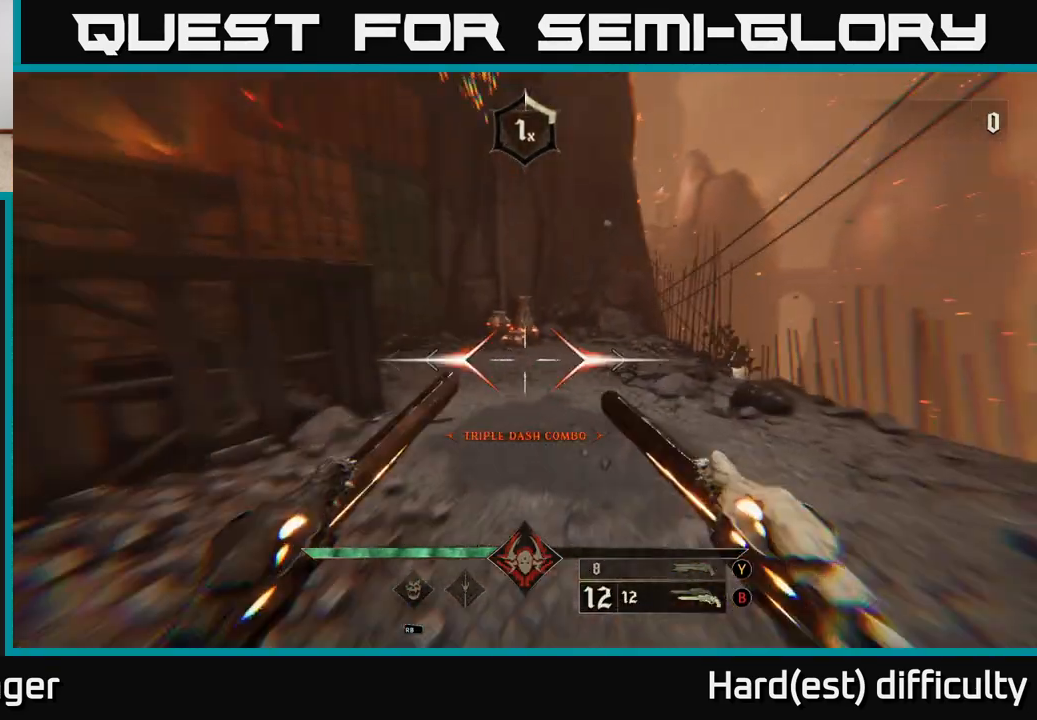
{"buttons": [], "left_stick": "up", "right_stick": "down-left", "events": [[17, "right_stick", "center"], [117, "L2", "up"], [117, "left_stick", "up"], [383, "right_stick", "down-left"]]}
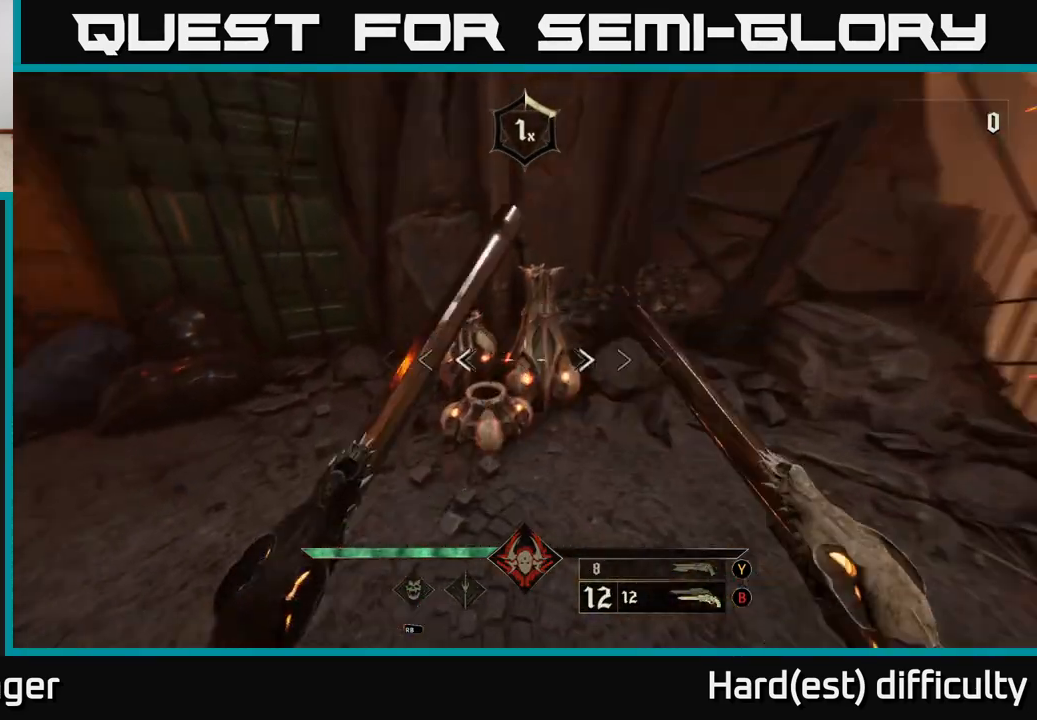
{"buttons": [], "left_stick": "left", "right_stick": "up-left", "events": [[50, "R2", "down"], [67, "left_stick", "down-right"], [67, "right_stick", "center"], [133, "R2", "up"], [200, "right_stick", "left"], [267, "left_stick", "down"], [317, "right_stick", "up-left"], [467, "left_stick", "left"]]}
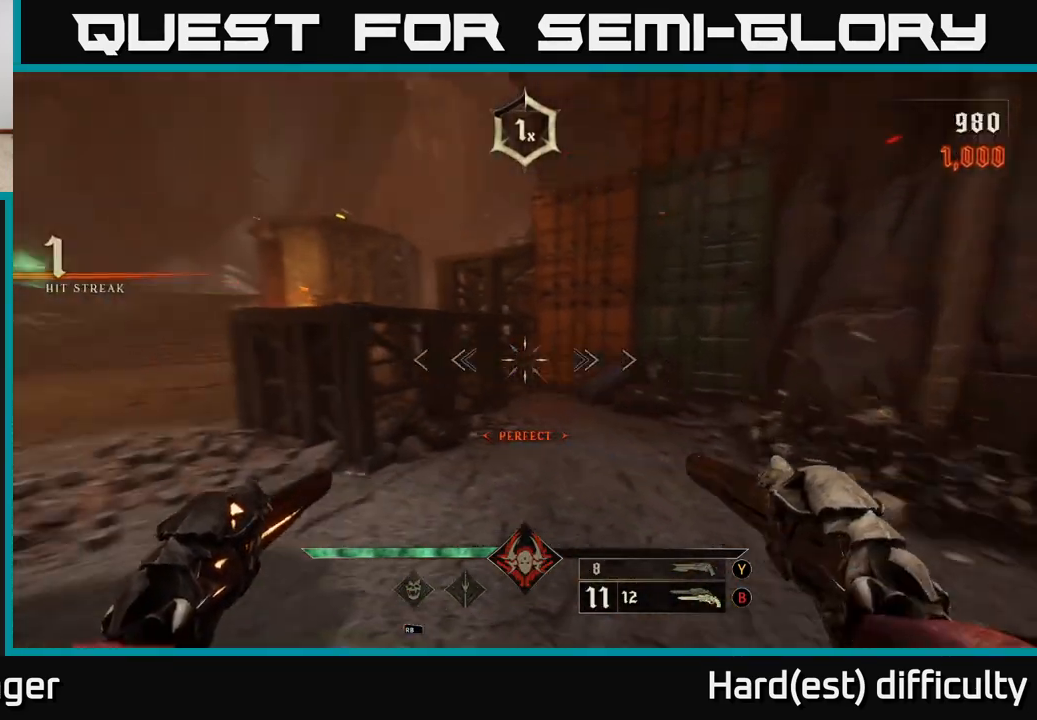
{"buttons": [], "left_stick": "up", "right_stick": "center", "events": [[117, "right_stick", "center"], [150, "L2", "down"], [233, "left_stick", "up-left"], [283, "L2", "up"], [300, "right_stick", "down-right"], [350, "left_stick", "up"], [417, "right_stick", "center"]]}
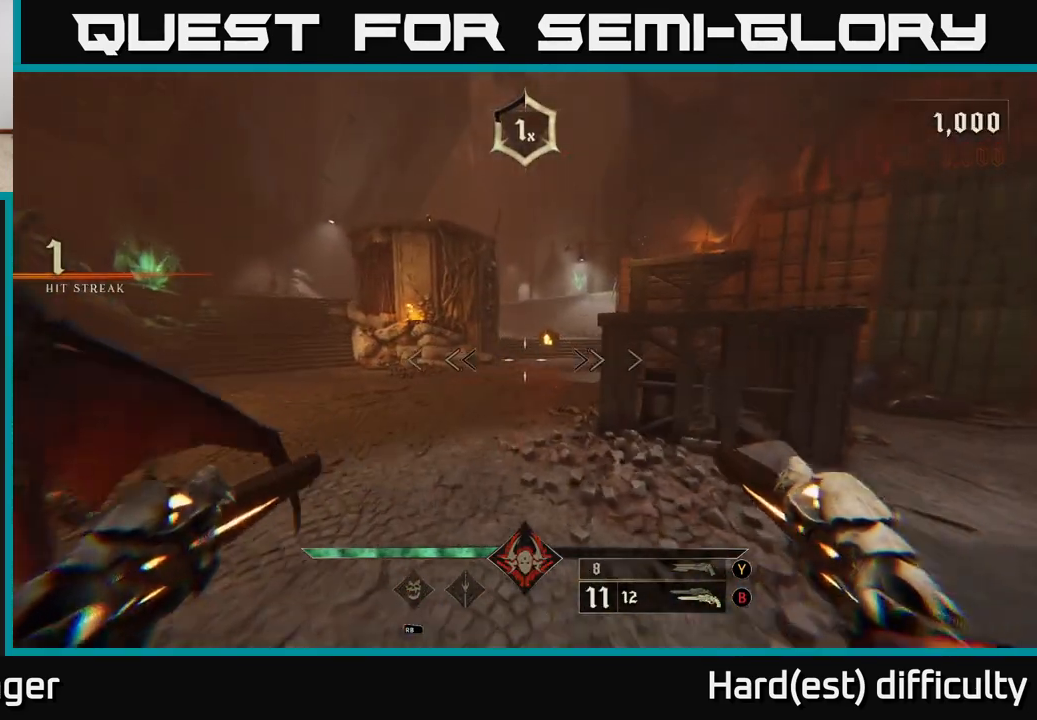
{"buttons": [], "left_stick": "up-left", "right_stick": "center", "events": [[150, "right_stick", "right"], [233, "L2", "down"], [283, "right_stick", "center"], [350, "L2", "up"], [417, "left_stick", "up-left"]]}
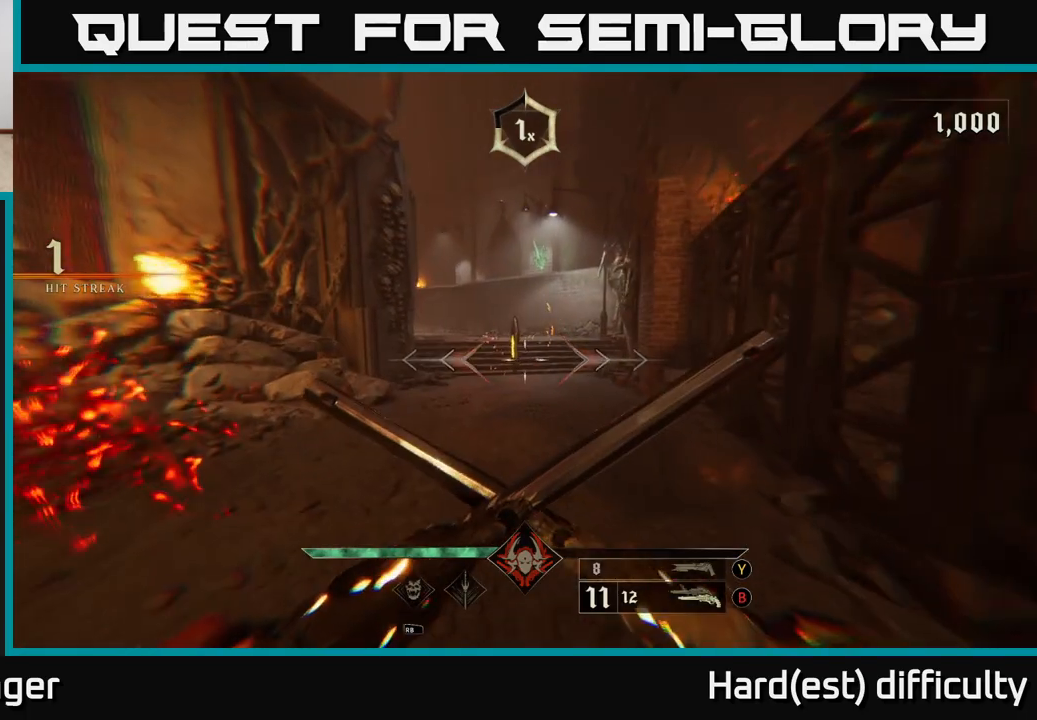
{"buttons": [], "left_stick": "up", "right_stick": "center", "events": [[100, "left_stick", "up"], [300, "L2", "down"], [450, "L2", "up"]]}
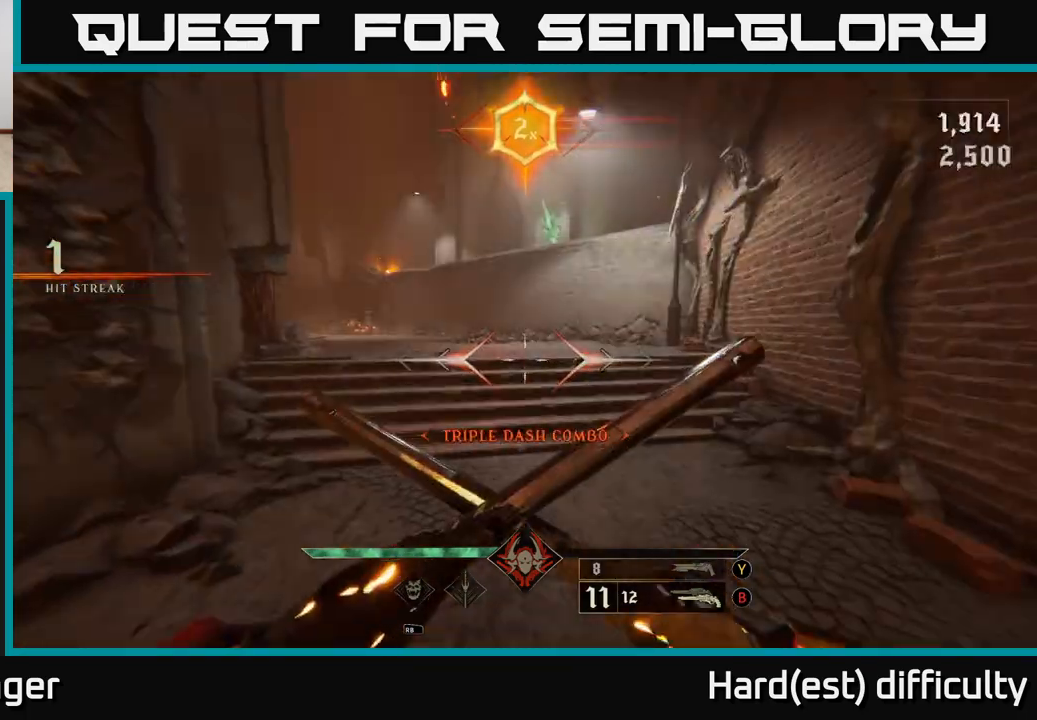
{"buttons": ["L2"], "left_stick": "down-left", "right_stick": "left", "events": [[100, "right_stick", "left"], [217, "left_stick", "down"], [317, "left_stick", "down-left"], [417, "L2", "down"]]}
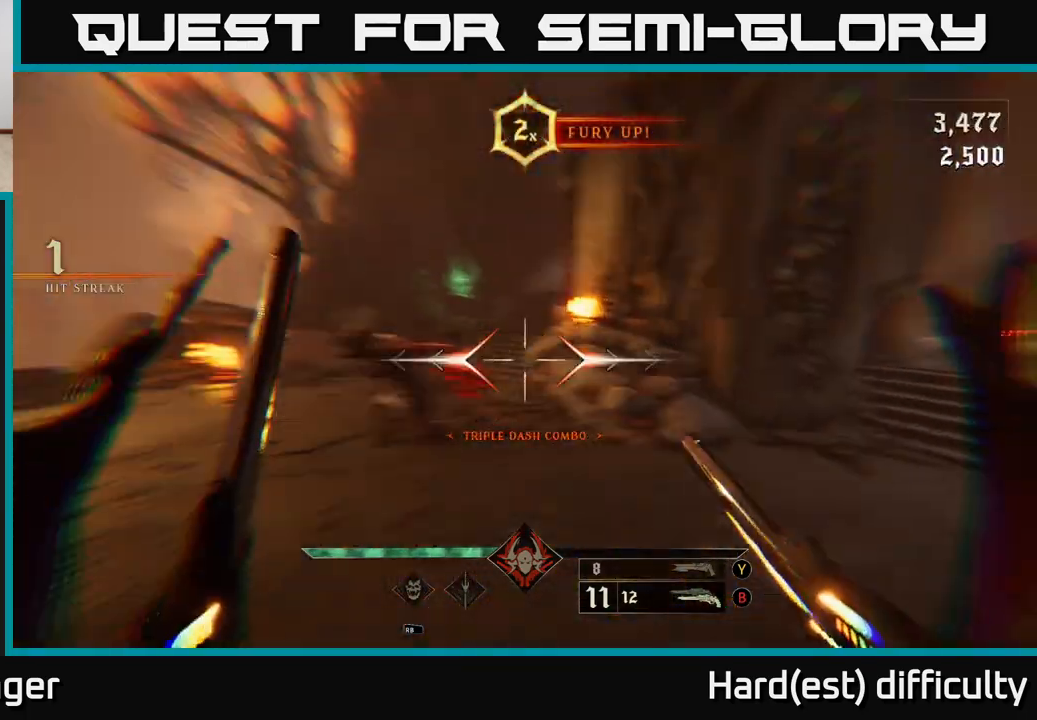
{"buttons": [], "left_stick": "up-left", "right_stick": "right", "events": [[17, "left_stick", "left"], [33, "L2", "up"], [83, "right_stick", "center"], [133, "right_stick", "right"], [183, "left_stick", "up-left"], [333, "right_stick", "center"], [483, "right_stick", "right"]]}
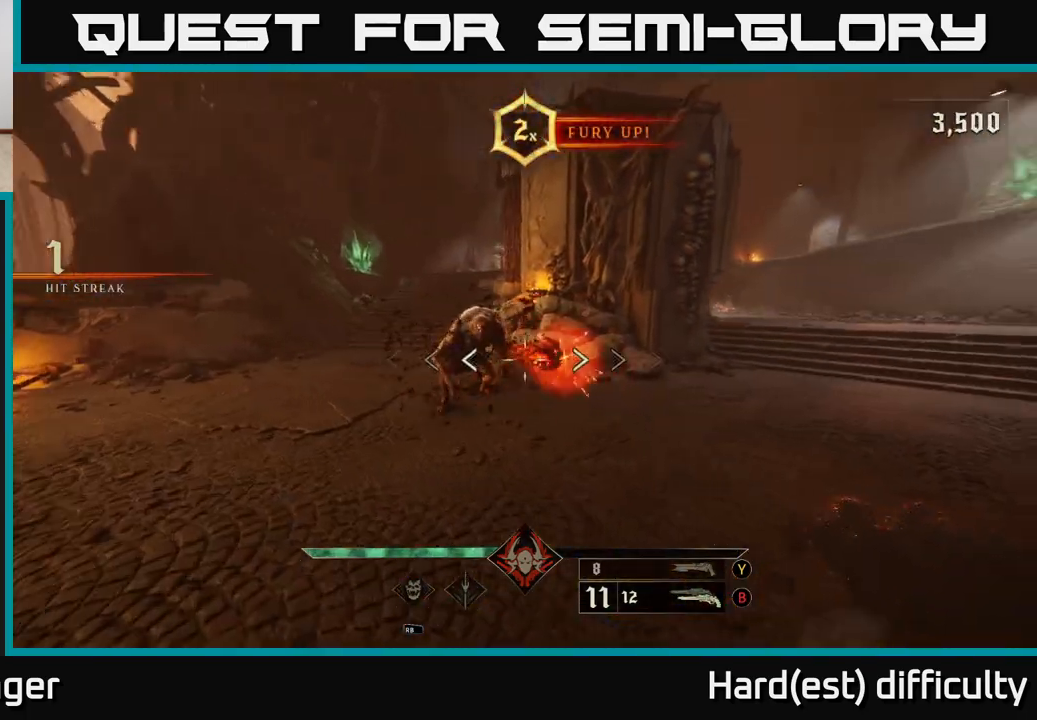
{"buttons": [], "left_stick": "left", "right_stick": "right", "events": [[50, "R2", "down"], [67, "right_stick", "up"], [83, "left_stick", "left"], [133, "R2", "up"], [167, "right_stick", "center"], [267, "right_stick", "right"]]}
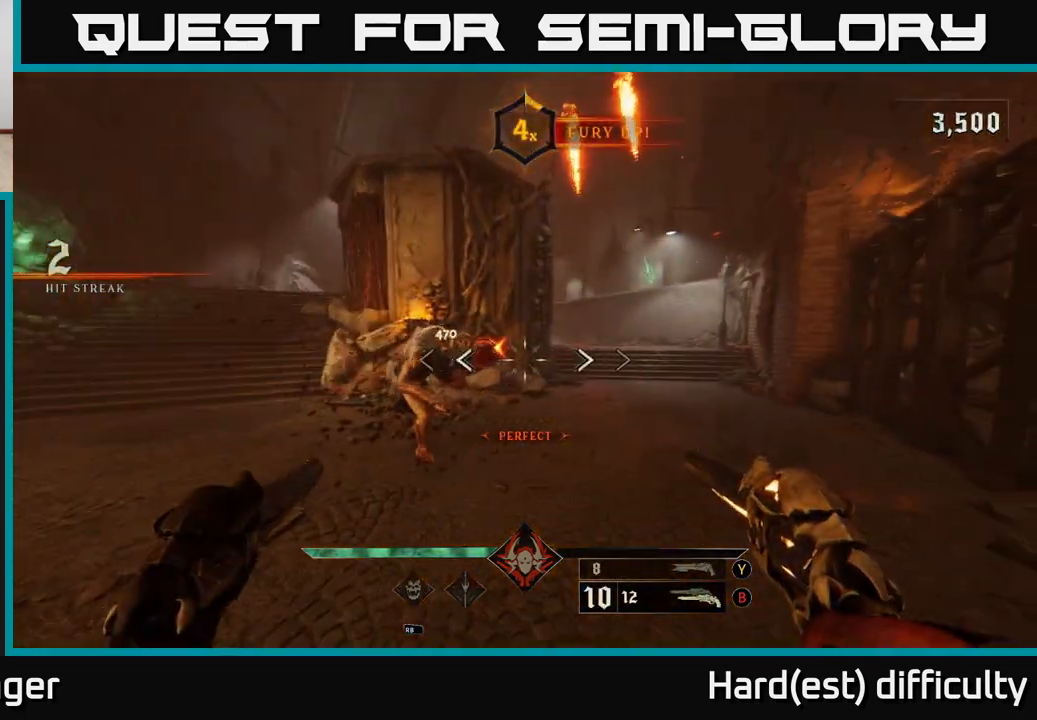
{"buttons": [], "left_stick": "left", "right_stick": "center", "events": [[33, "right_stick", "center"], [117, "R2", "down"], [233, "R2", "up"], [350, "right_stick", "right"], [433, "right_stick", "center"]]}
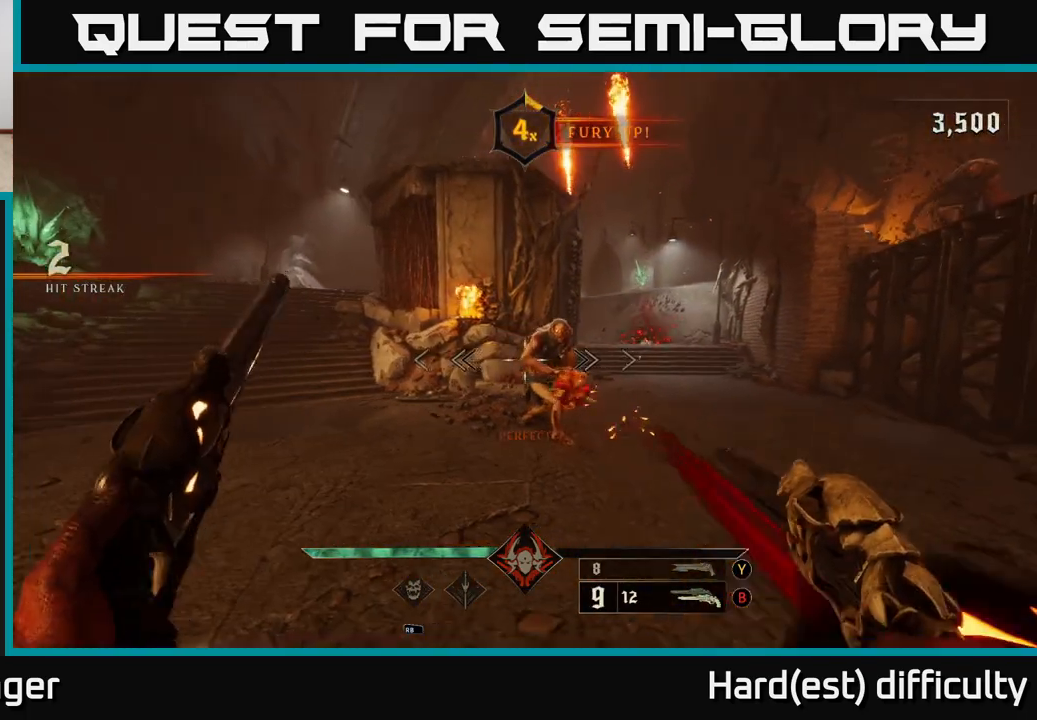
{"buttons": [], "left_stick": "left", "right_stick": "center", "events": [[67, "L2", "down"], [67, "R2", "down"], [67, "right_stick", "right"], [183, "R2", "up"], [300, "L2", "up"], [467, "right_stick", "center"]]}
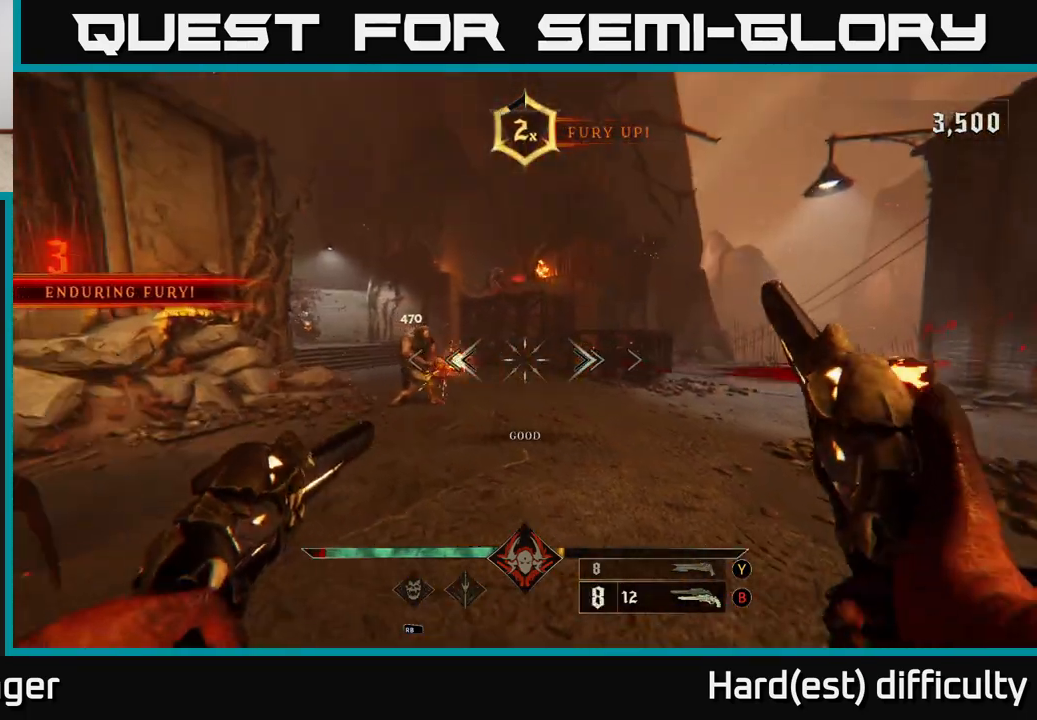
{"buttons": [], "left_stick": "left", "right_stick": "center", "events": [[150, "right_stick", "up-left"], [200, "R2", "down"], [250, "right_stick", "up-right"], [283, "R2", "up"], [317, "right_stick", "down-right"], [383, "right_stick", "center"]]}
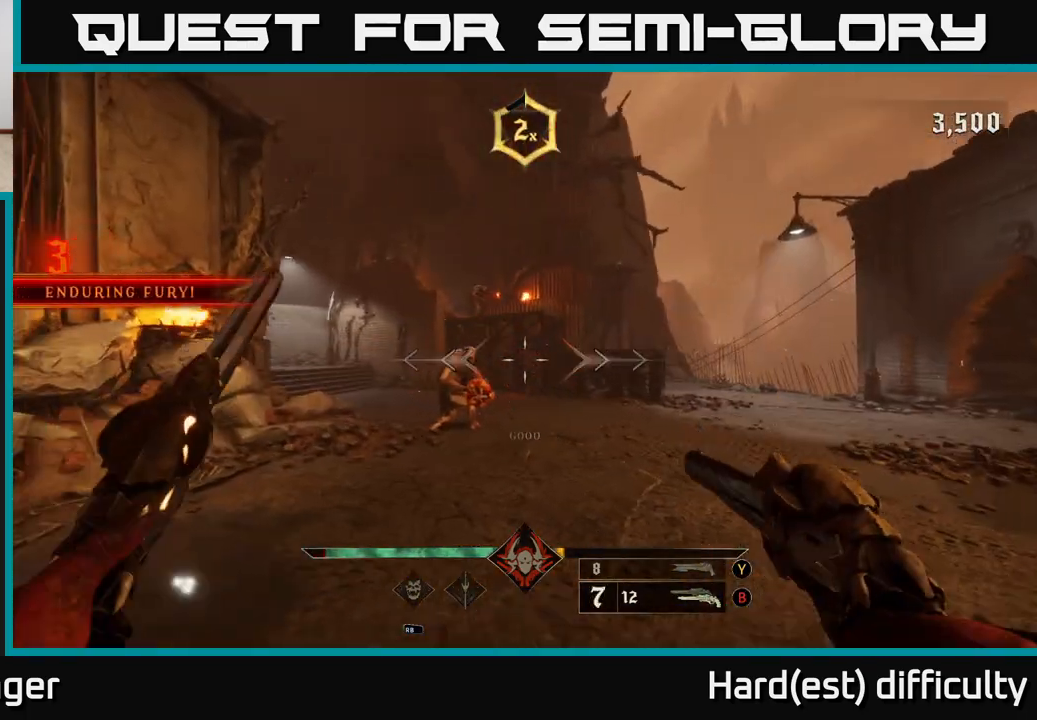
{"buttons": [], "left_stick": "left", "right_stick": "center", "events": [[267, "R2", "down"], [317, "R2", "up"], [367, "right_stick", "right"], [467, "right_stick", "center"]]}
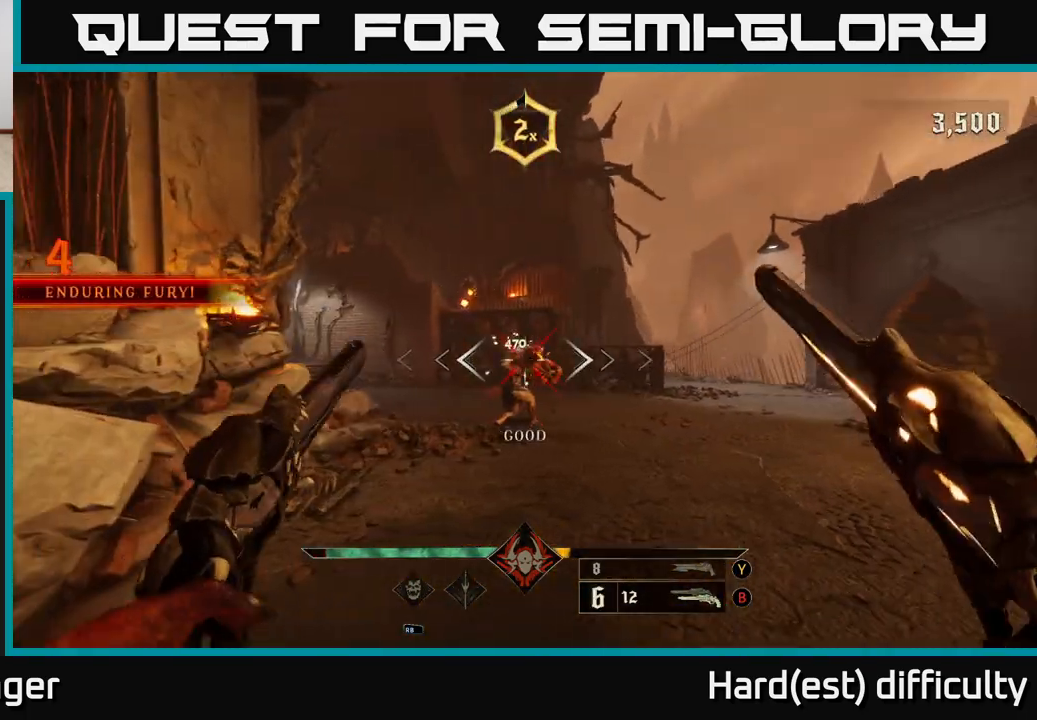
{"buttons": [], "left_stick": "down-right", "right_stick": "center", "events": [[33, "left_stick", "center"], [250, "right_stick", "right"], [367, "right_stick", "center"], [383, "R2", "down"], [467, "R2", "up"], [467, "left_stick", "down-right"]]}
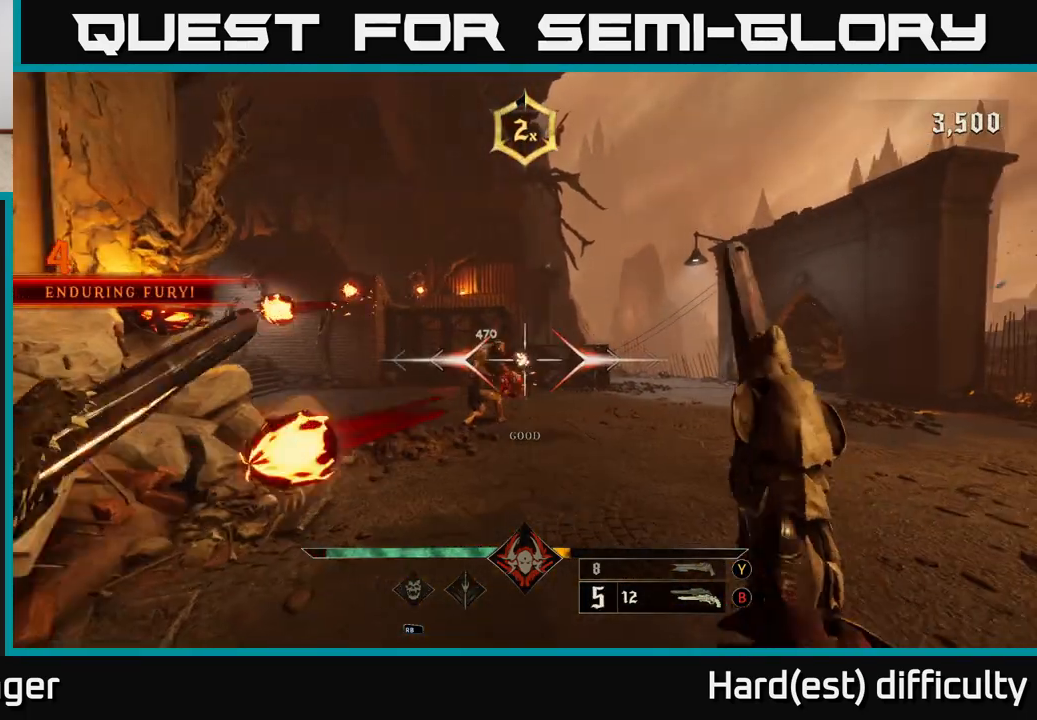
{"buttons": [], "left_stick": "right", "right_stick": "center", "events": [[33, "left_stick", "right"], [100, "right_stick", "left"], [283, "right_stick", "center"]]}
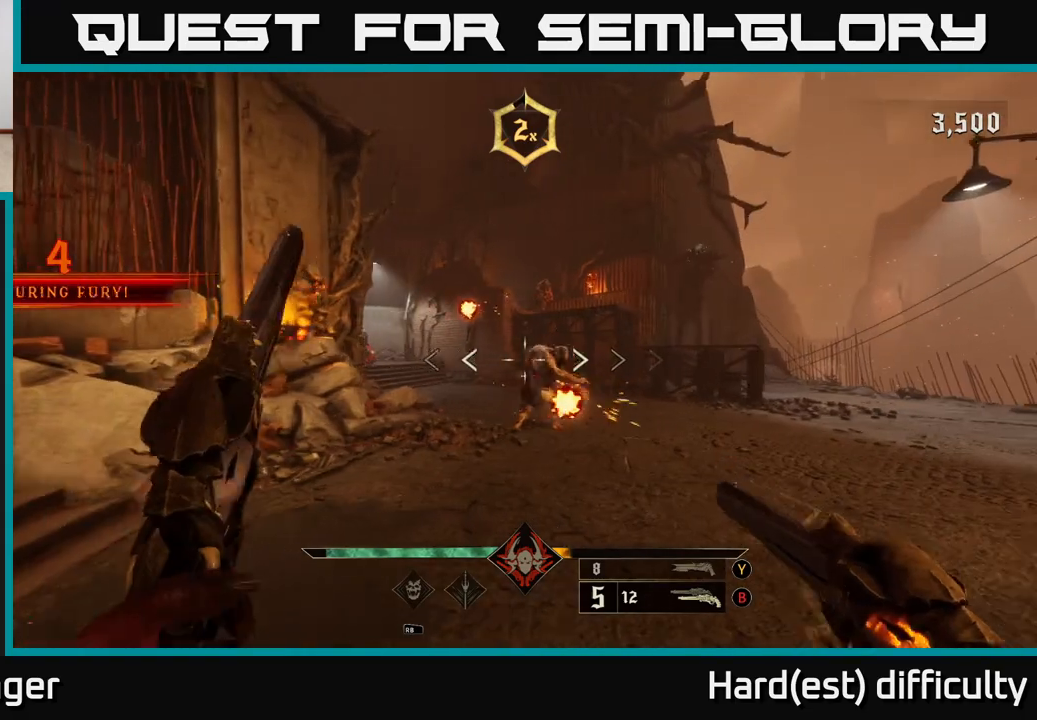
{"buttons": [], "left_stick": "right", "right_stick": "center", "events": [[17, "R2", "down"], [117, "R2", "up"], [300, "right_stick", "left"], [433, "right_stick", "center"]]}